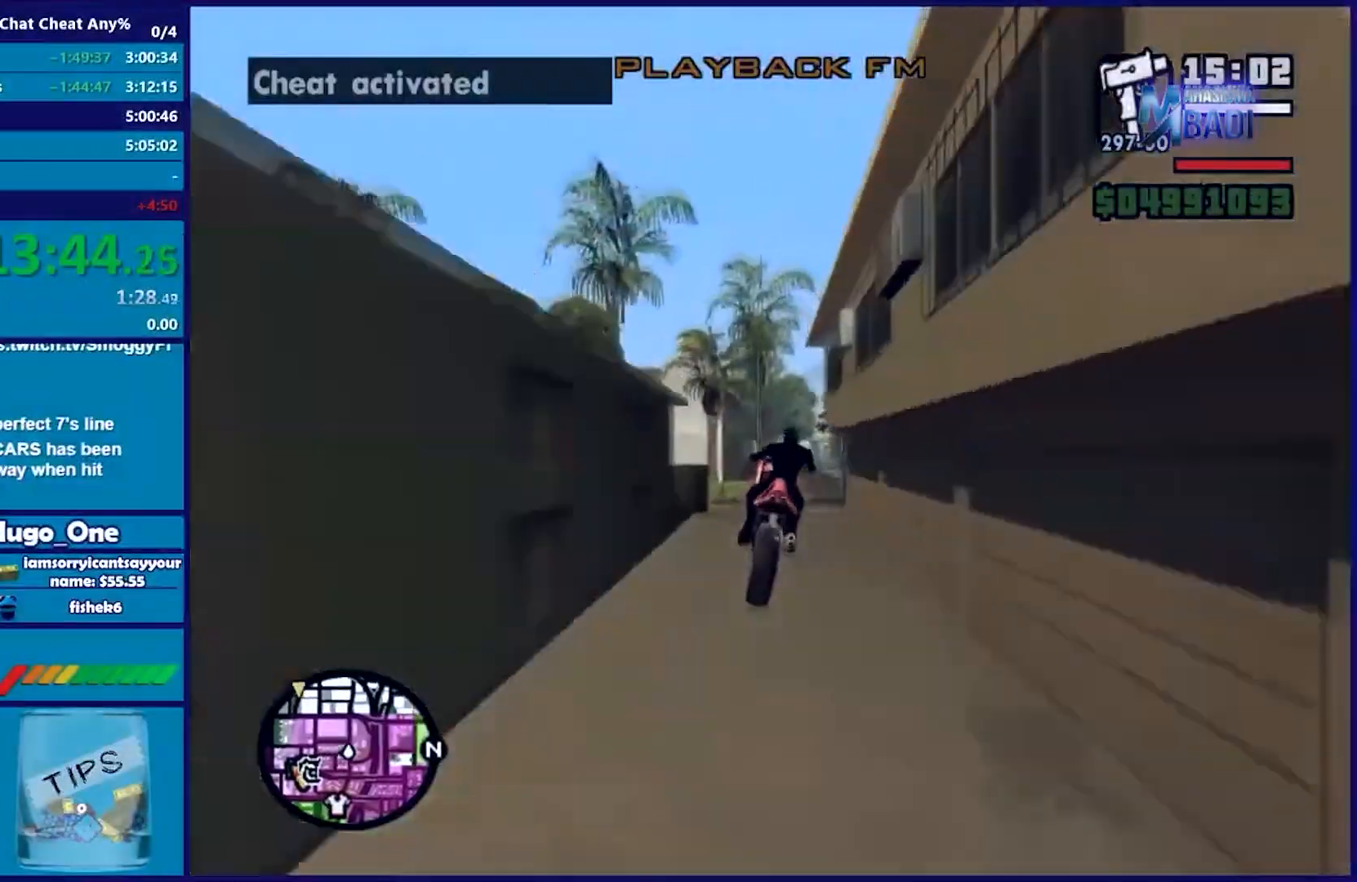
Gameplay with a controller (Xbox layout); each line is a JSON object with the inputs held at the frame after it. "events" lists button and stick changes between this image and that frame as [ms after this image, input, new state], when the widget could be followed in between. Not read: START.
{"buttons": [], "left_stick": "down", "right_stick": "down-right", "events": [[33, "left_stick", "up"], [250, "R2", "up"], [333, "right_stick", "down-right"], [383, "left_stick", "center"], [500, "left_stick", "down"]]}
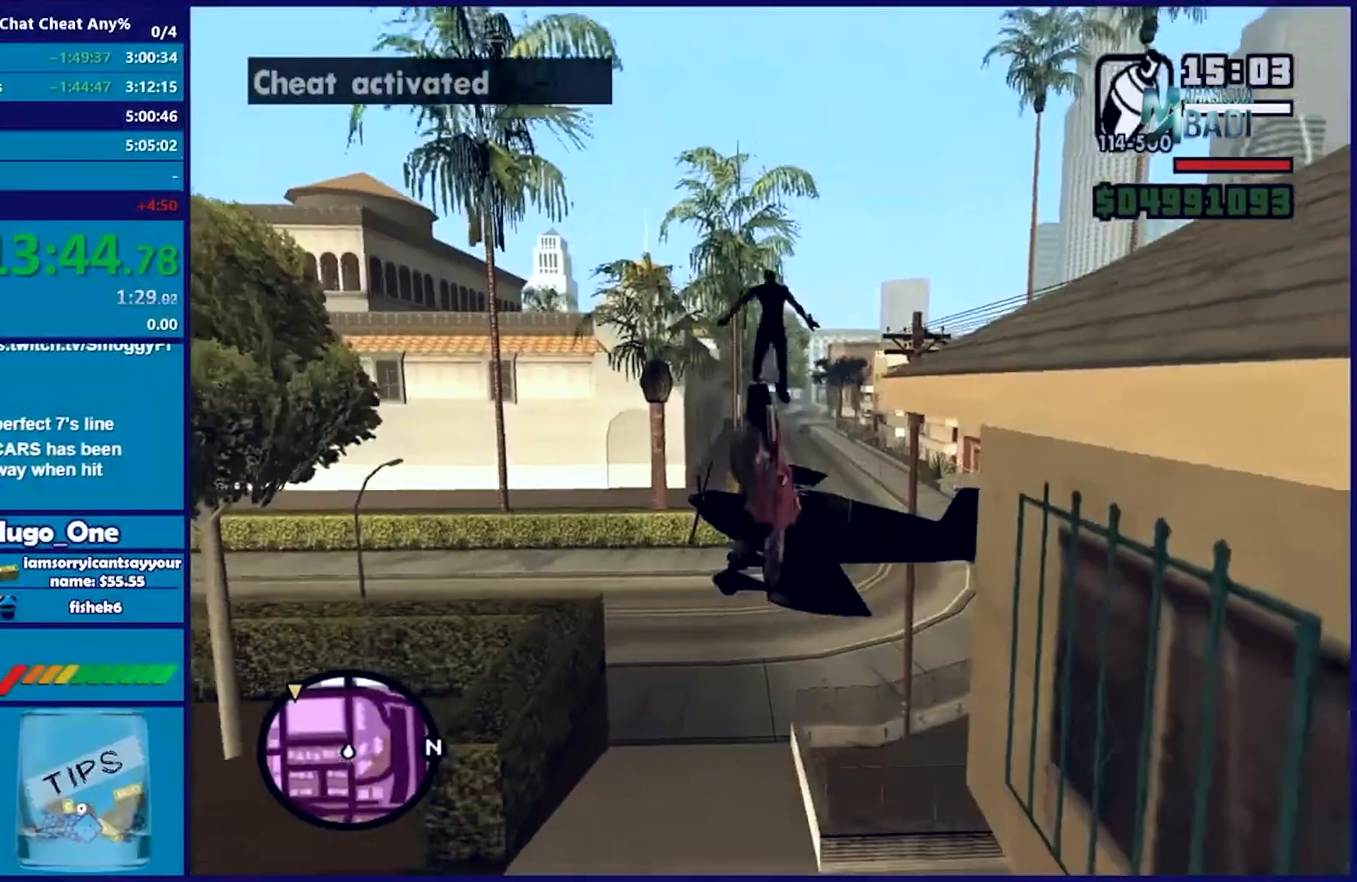
{"buttons": [], "left_stick": "center", "right_stick": "center", "events": [[33, "R2", "down"], [100, "right_stick", "center"], [267, "left_stick", "right"], [300, "R2", "up"], [333, "left_stick", "center"]]}
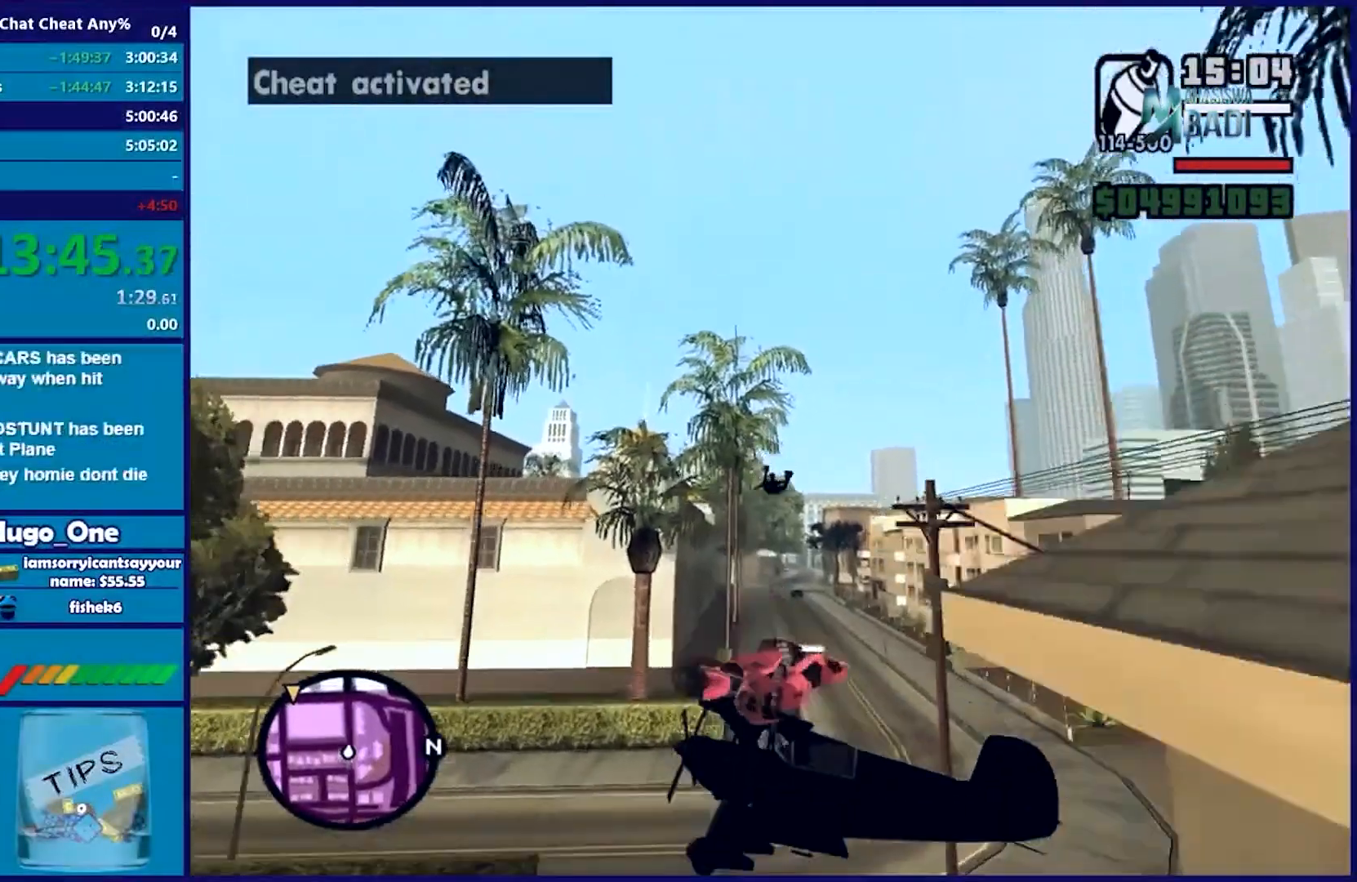
{"buttons": [], "left_stick": "center", "right_stick": "center", "events": []}
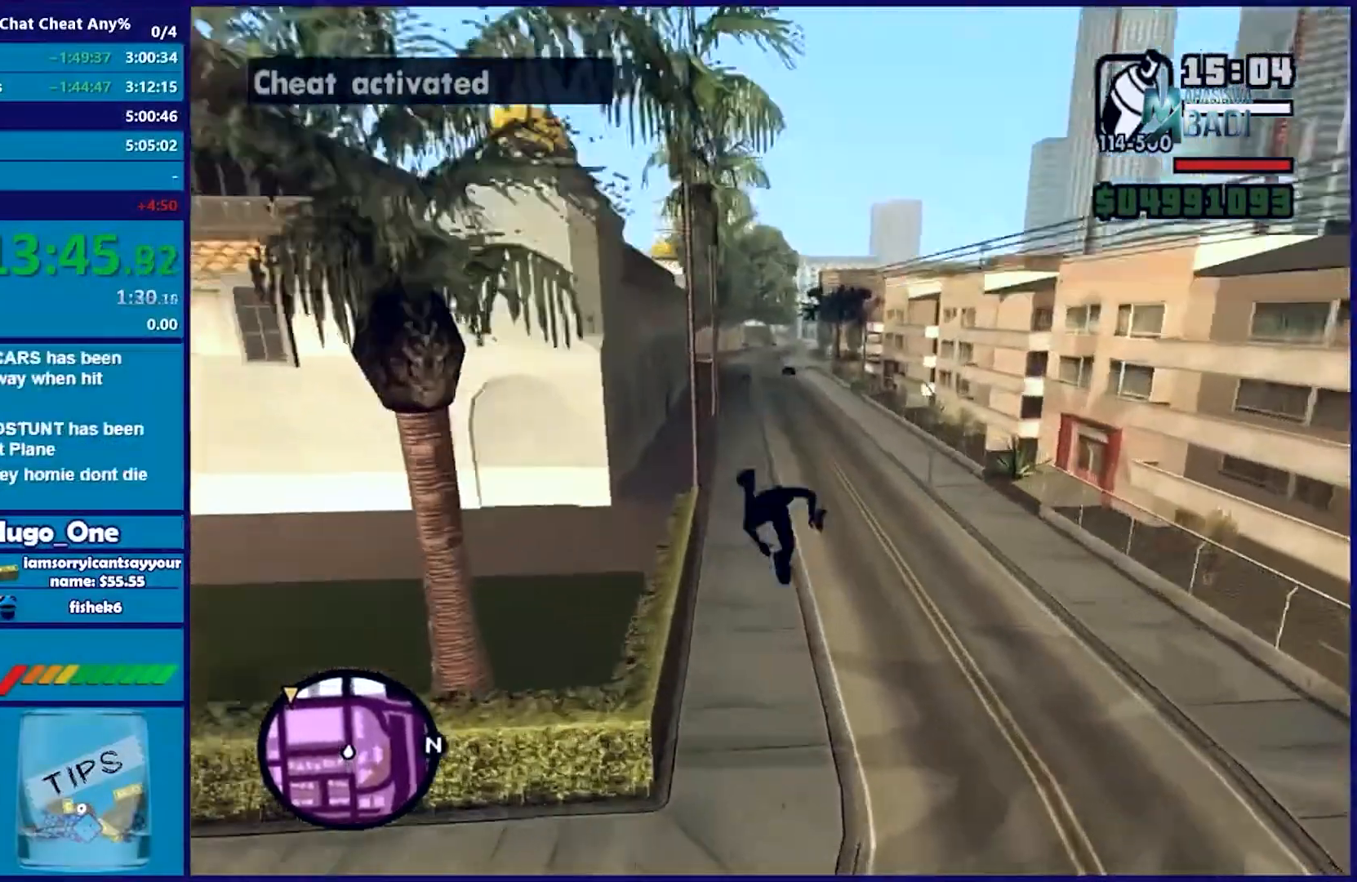
{"buttons": [], "left_stick": "center", "right_stick": "center", "events": []}
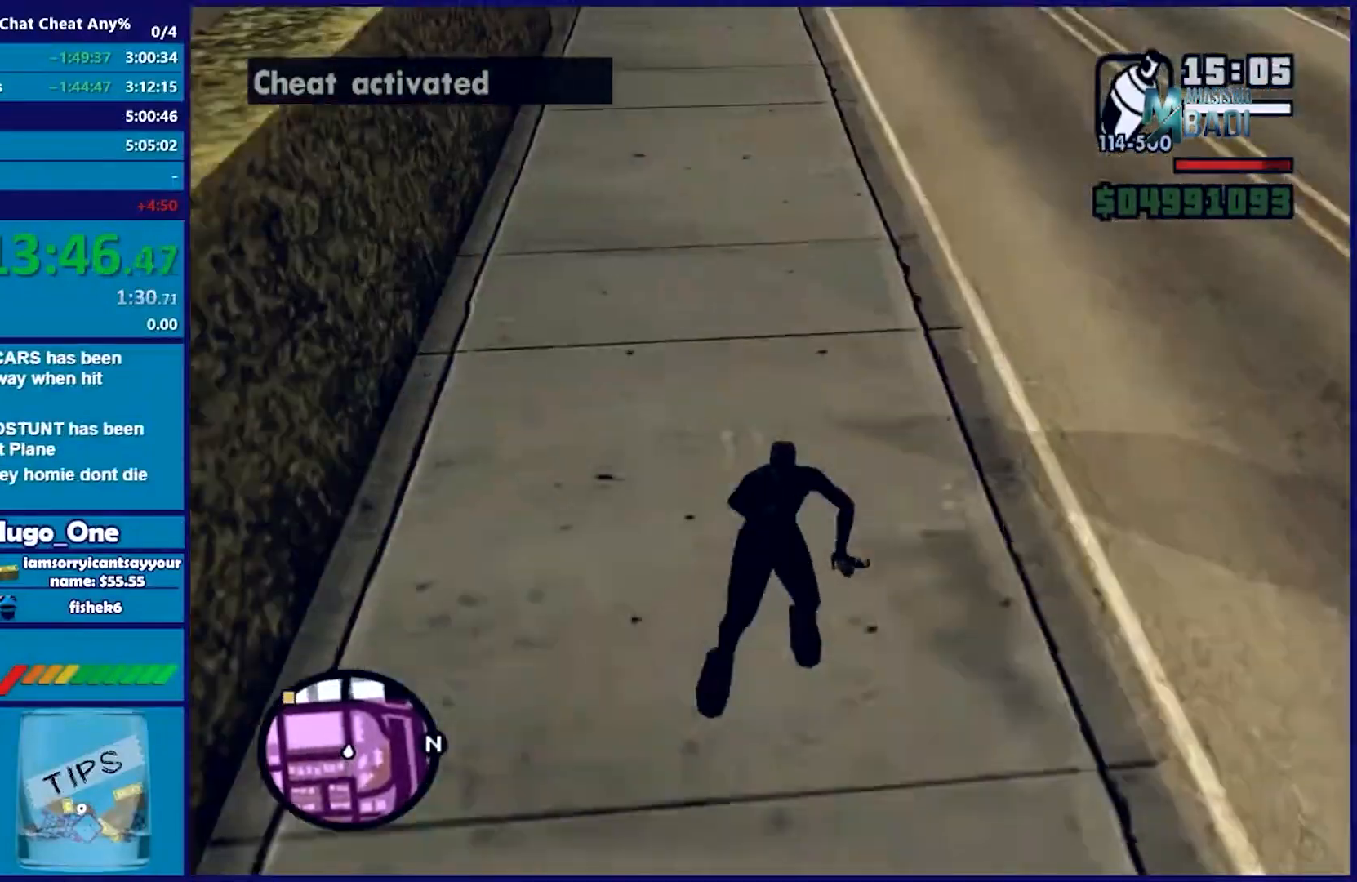
{"buttons": [], "left_stick": "center", "right_stick": "center", "events": []}